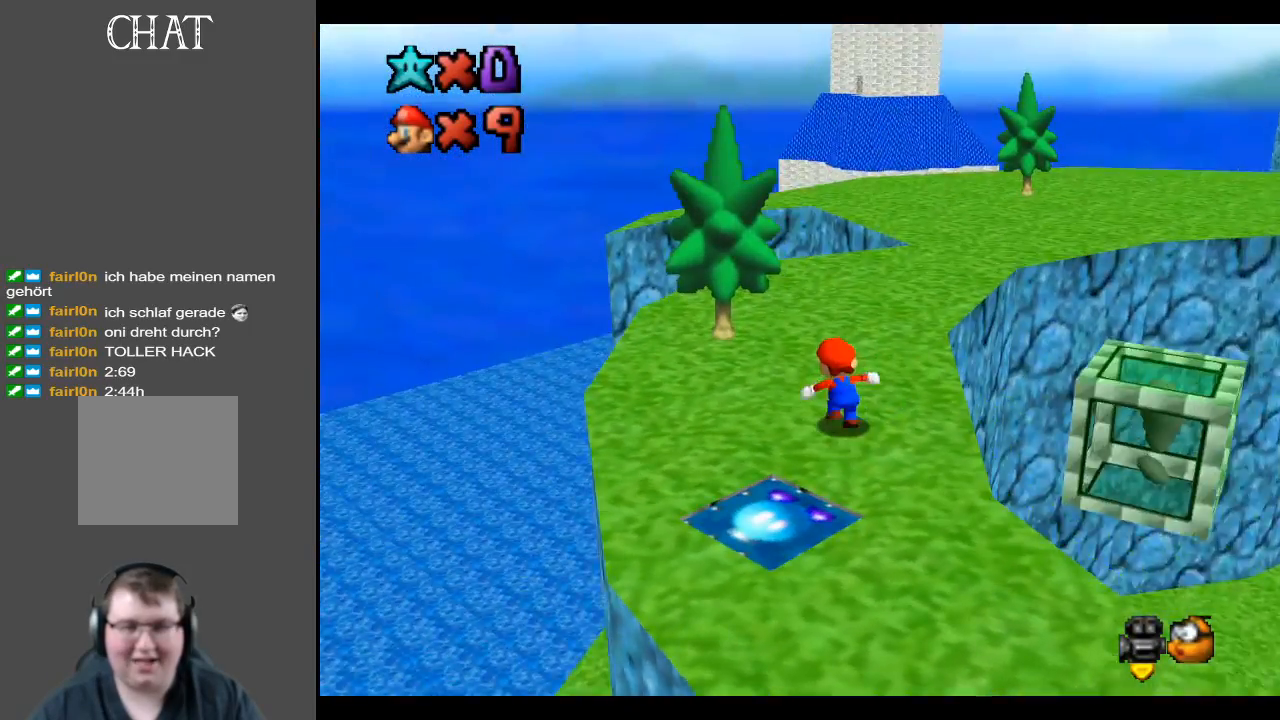
Gameplay with a controller (Xbox layout); each line is a JSON object with the inputs held at the frame after it. "events" lists button and stick changes between this image and that frame as [ms after this image, input, new state], when the widget could be followed in between. Not read: L3 R3.
{"buttons": [], "left_stick": "up", "right_stick": "center", "events": [[117, "left_stick", "up"], [300, "Y", "down"], [400, "Y", "up"]]}
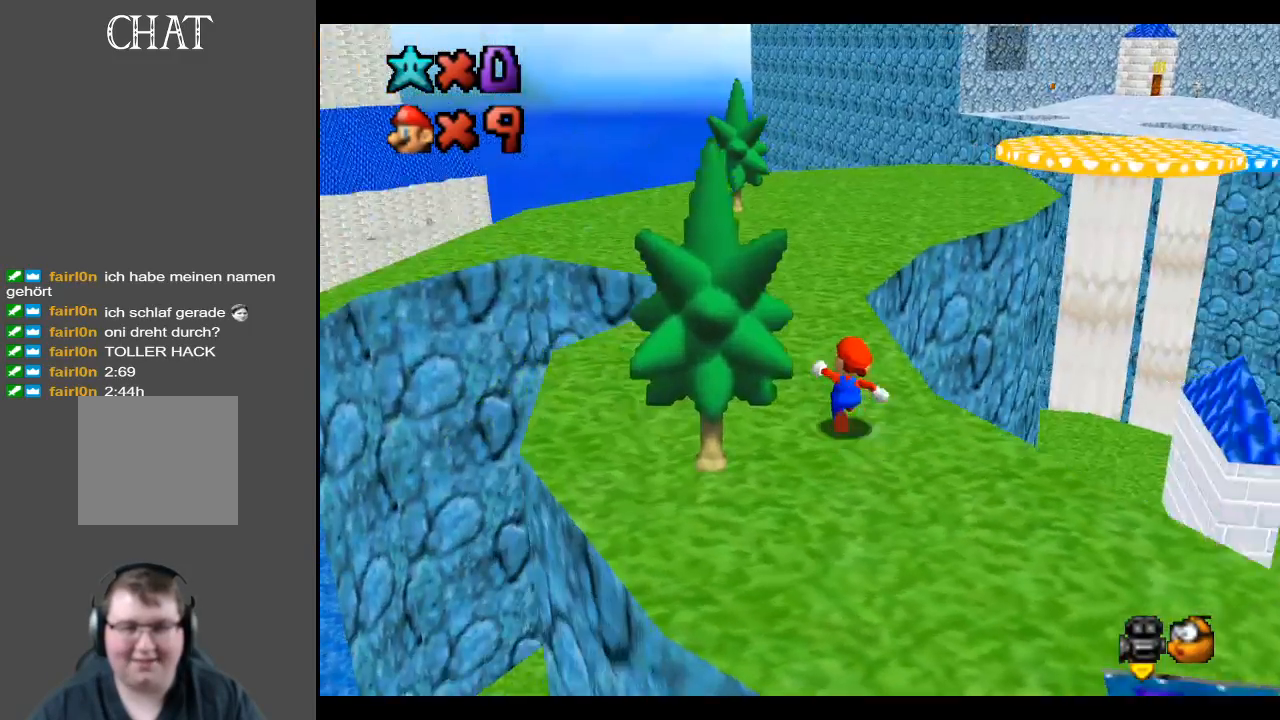
{"buttons": ["START"], "left_stick": "up-left", "right_stick": "center", "events": [[333, "left_stick", "up-left"], [483, "START", "down"]]}
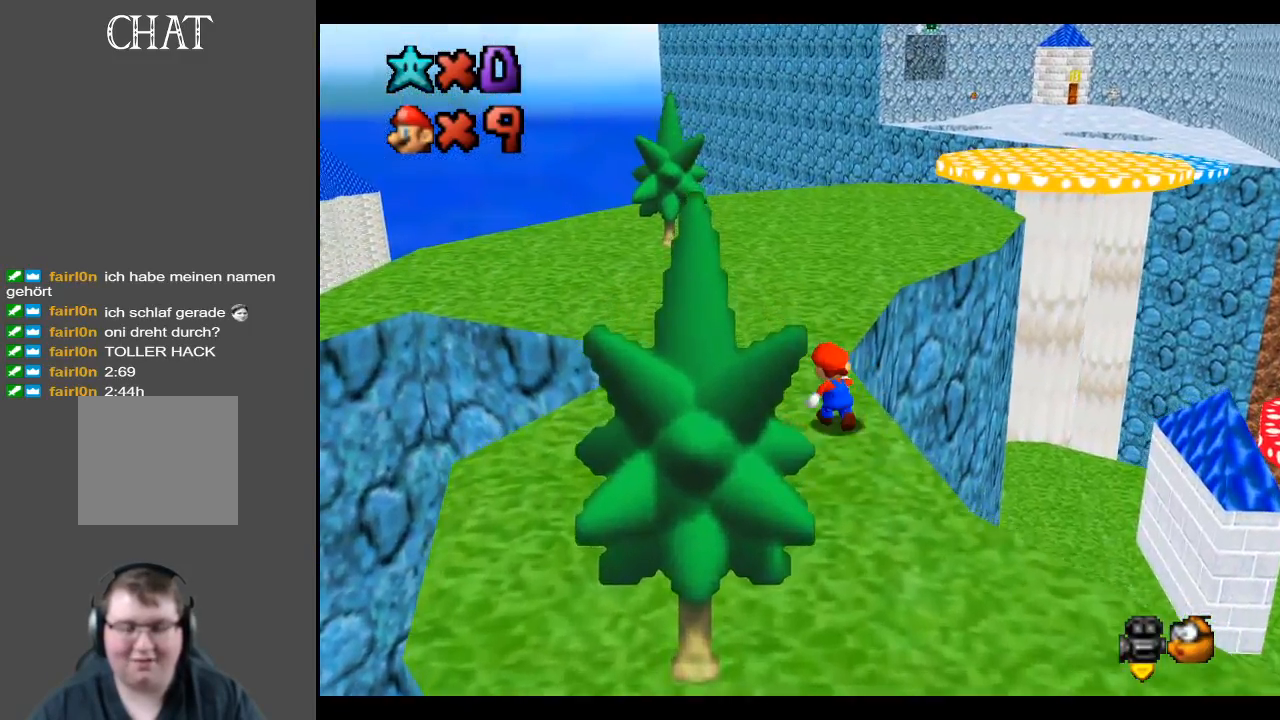
{"buttons": ["START"], "left_stick": "up-left", "right_stick": "center", "events": [[83, "START", "up"], [500, "START", "down"]]}
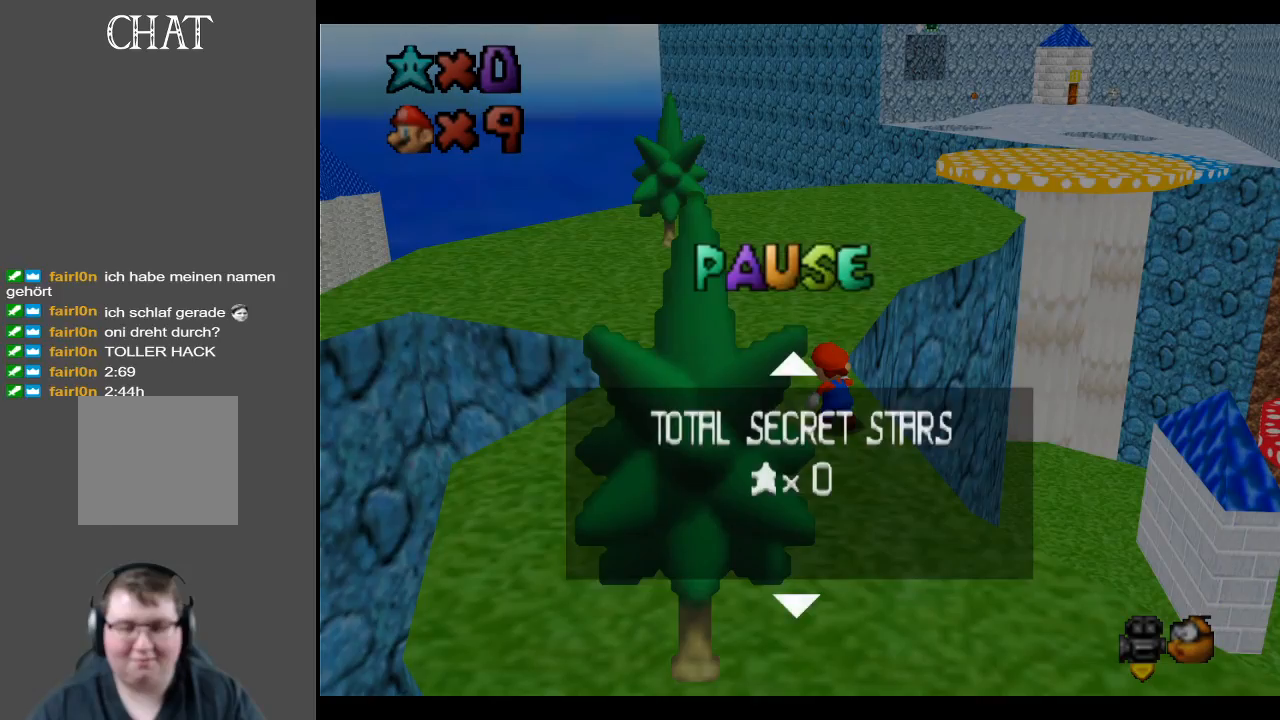
{"buttons": [], "left_stick": "up-left", "right_stick": "center", "events": [[133, "START", "up"]]}
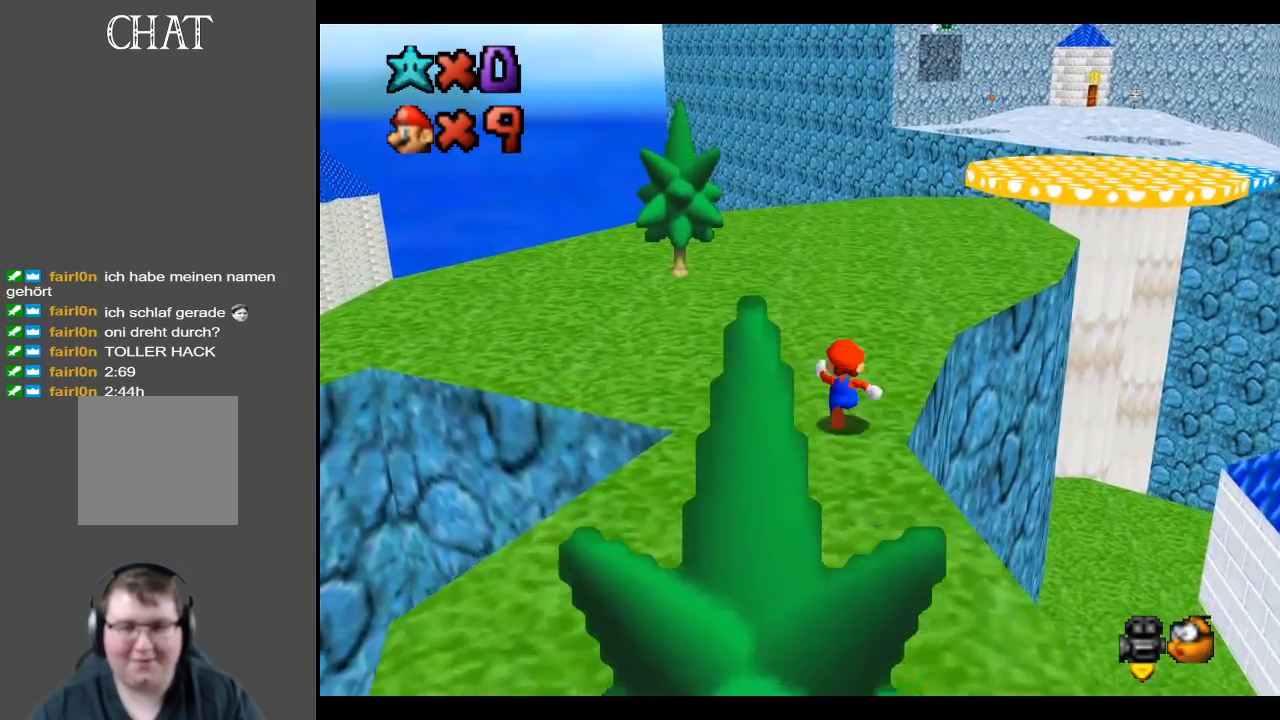
{"buttons": [], "left_stick": "up-left", "right_stick": "center", "events": [[233, "Y", "down"], [383, "Y", "up"]]}
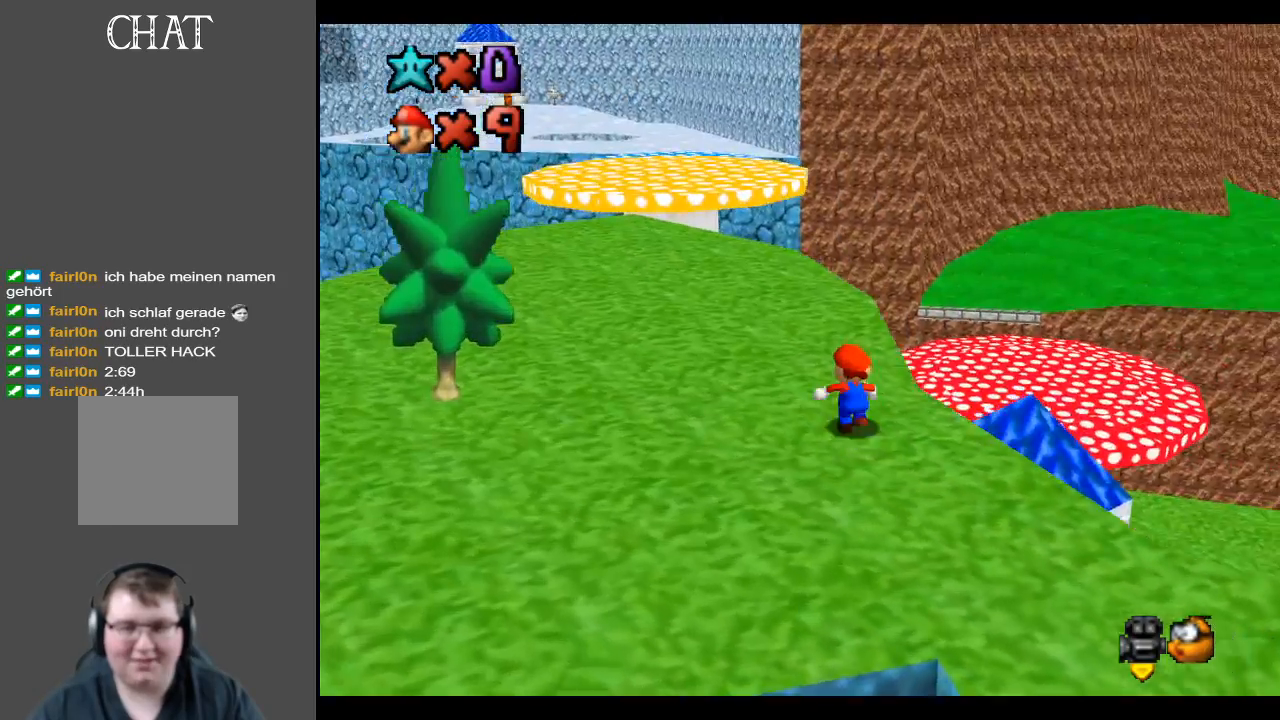
{"buttons": [], "left_stick": "up-left", "right_stick": "center", "events": []}
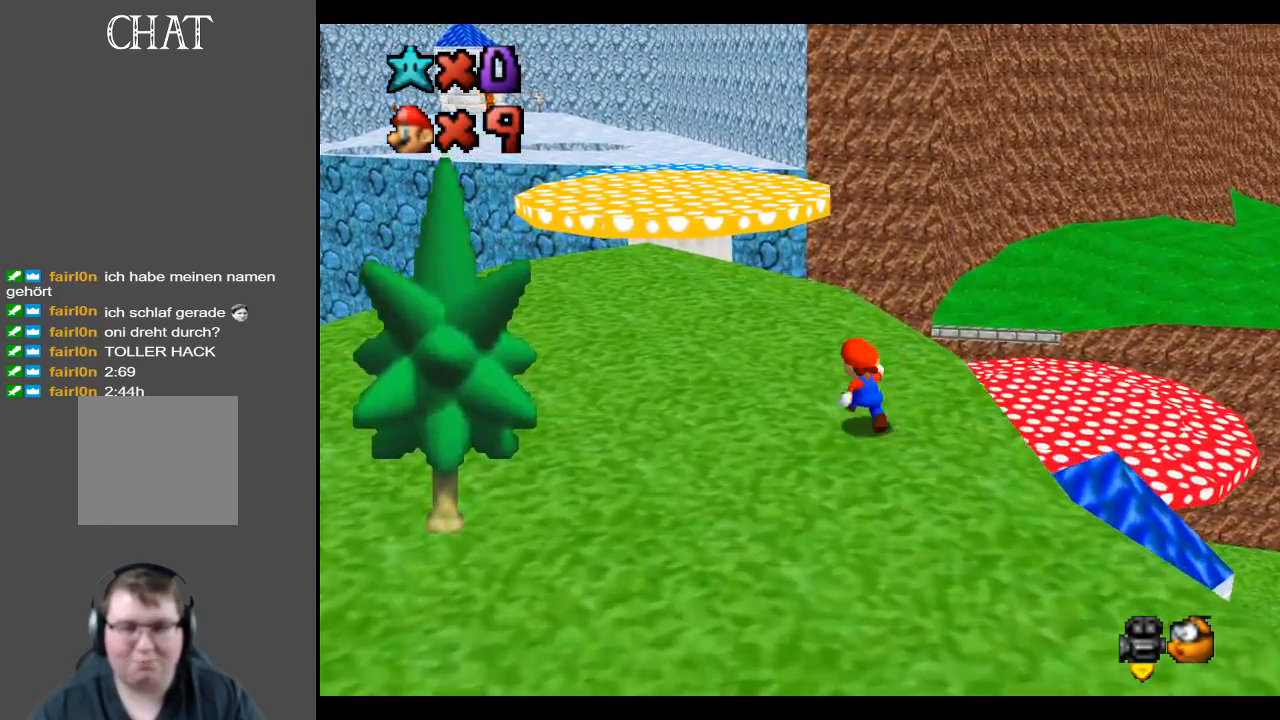
{"buttons": [], "left_stick": "up-left", "right_stick": "center", "events": [[317, "B", "down"], [433, "B", "up"]]}
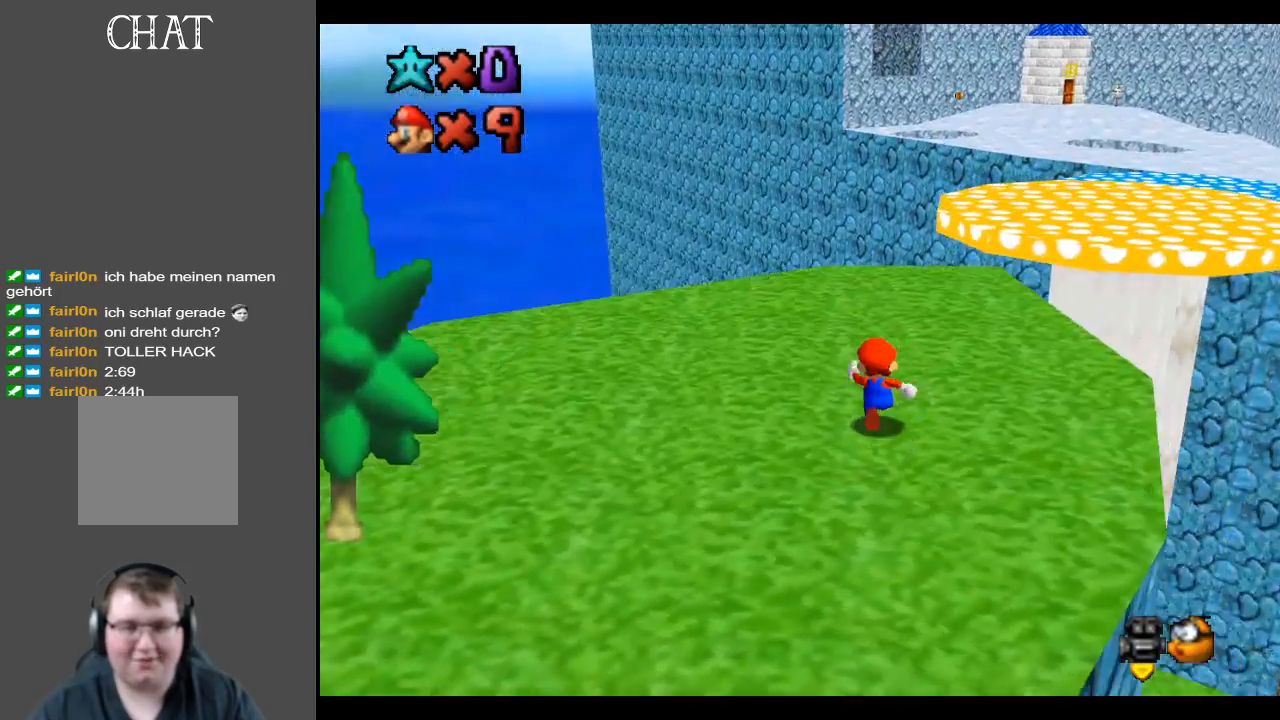
{"buttons": [], "left_stick": "up-right", "right_stick": "center", "events": [[33, "left_stick", "up"], [183, "left_stick", "up-right"]]}
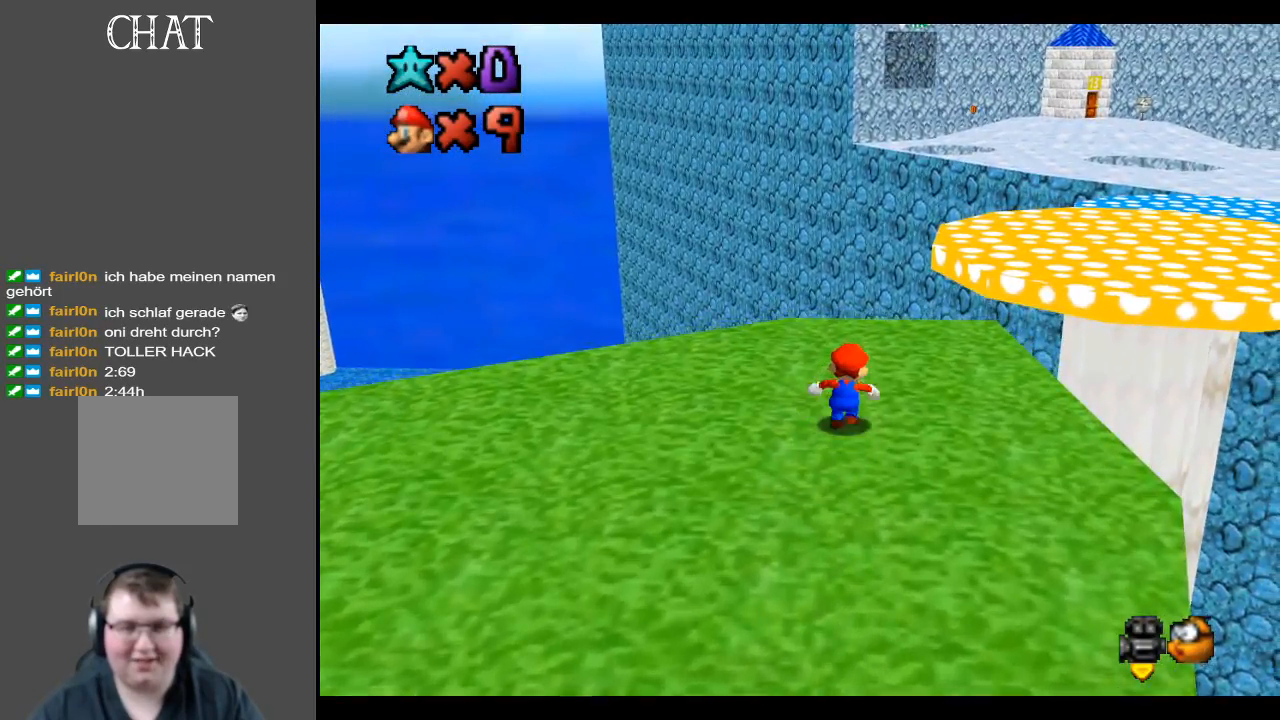
{"buttons": [], "left_stick": "up-right", "right_stick": "center", "events": [[83, "L2", "down"], [167, "A", "down"], [333, "A", "up"], [350, "L2", "up"]]}
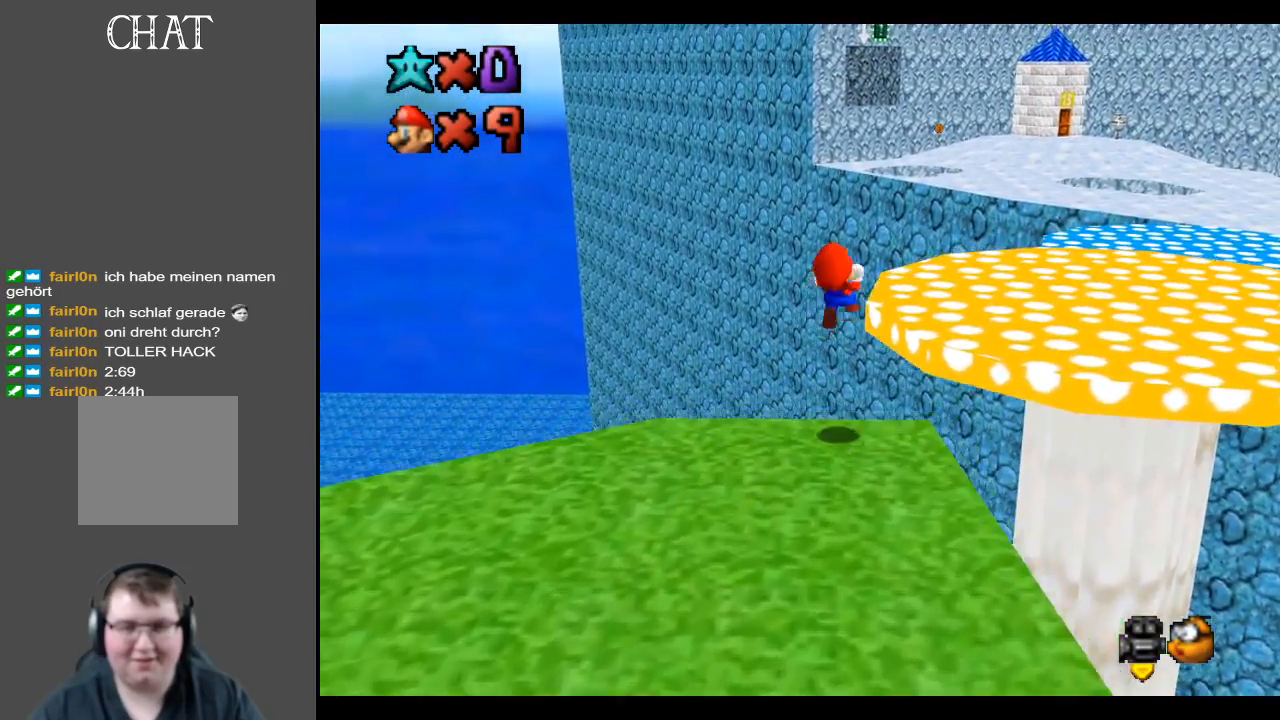
{"buttons": [], "left_stick": "up-right", "right_stick": "center", "events": [[100, "left_stick", "right"], [483, "left_stick", "up-right"]]}
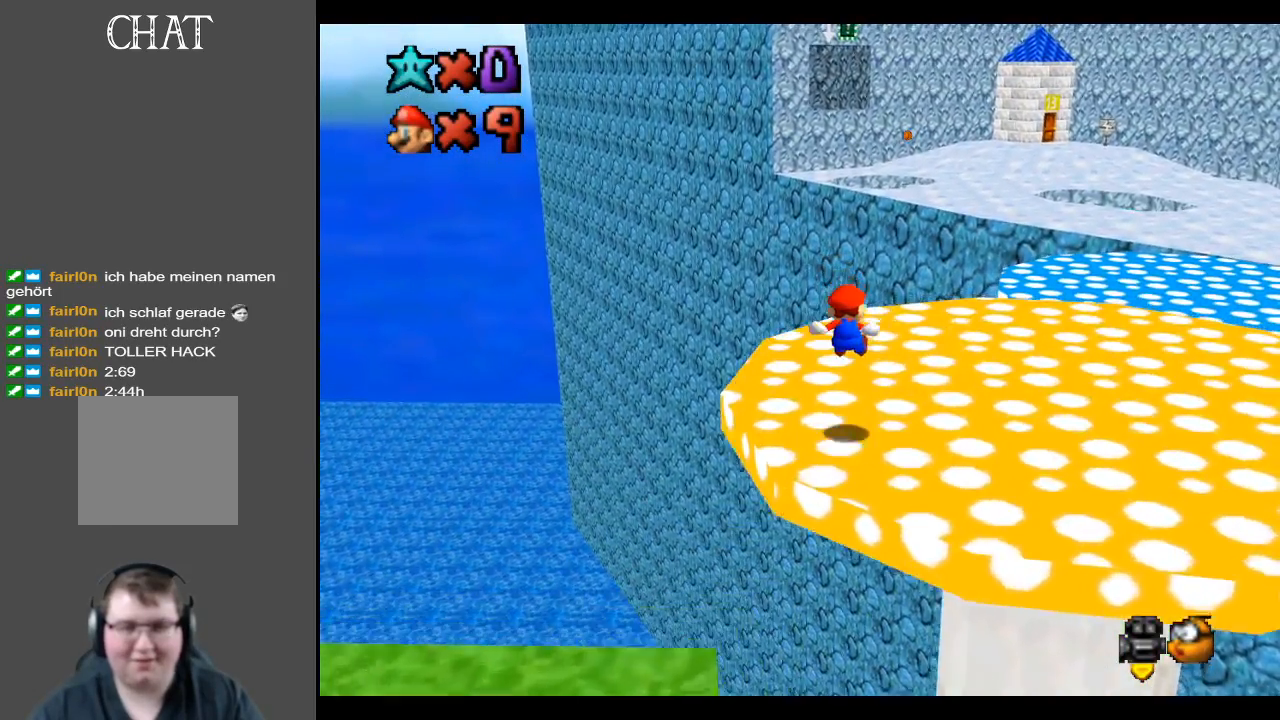
{"buttons": [], "left_stick": "up-right", "right_stick": "center", "events": []}
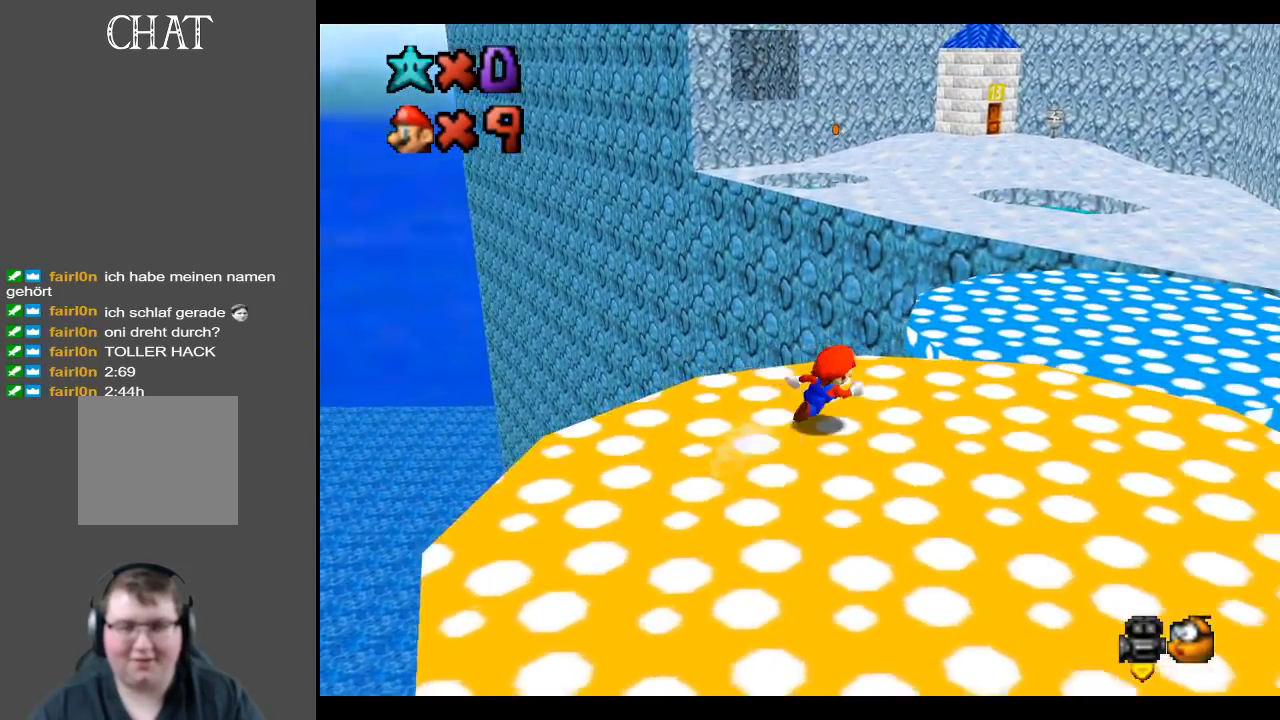
{"buttons": ["A"], "left_stick": "up-right", "right_stick": "center", "events": [[200, "A", "down"]]}
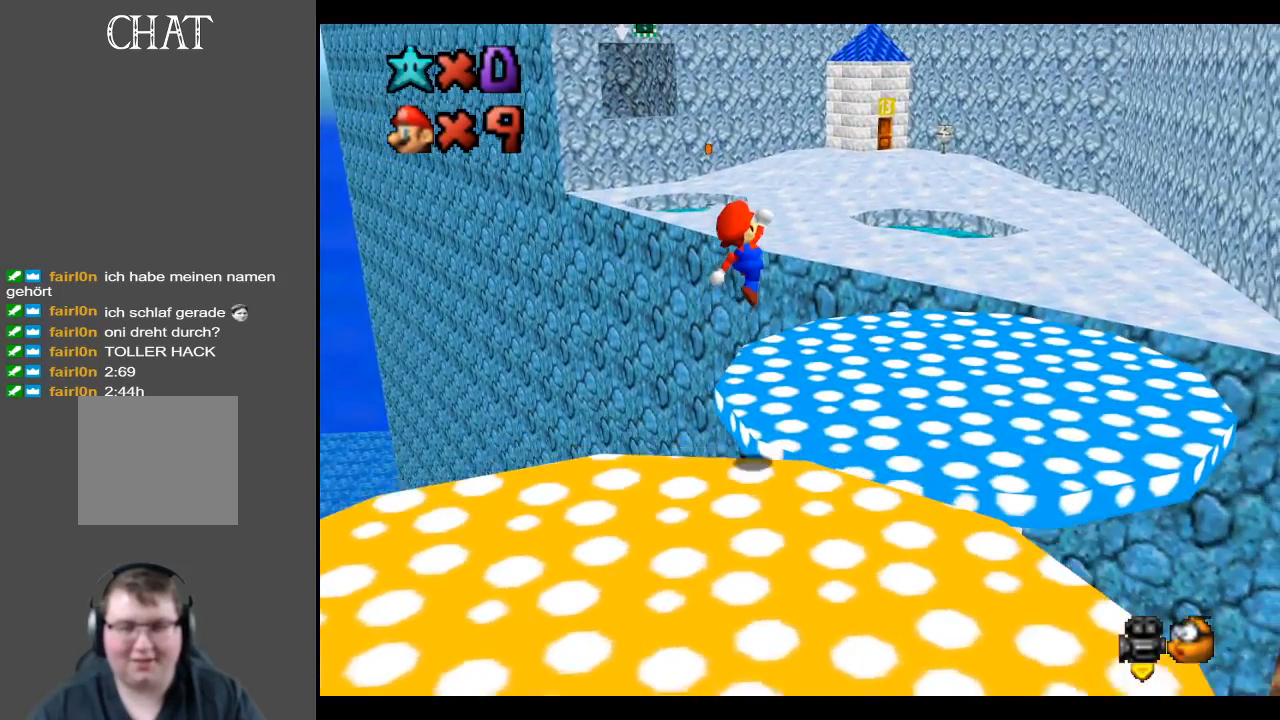
{"buttons": ["Y"], "left_stick": "up-right", "right_stick": "center", "events": [[83, "A", "up"], [483, "Y", "down"]]}
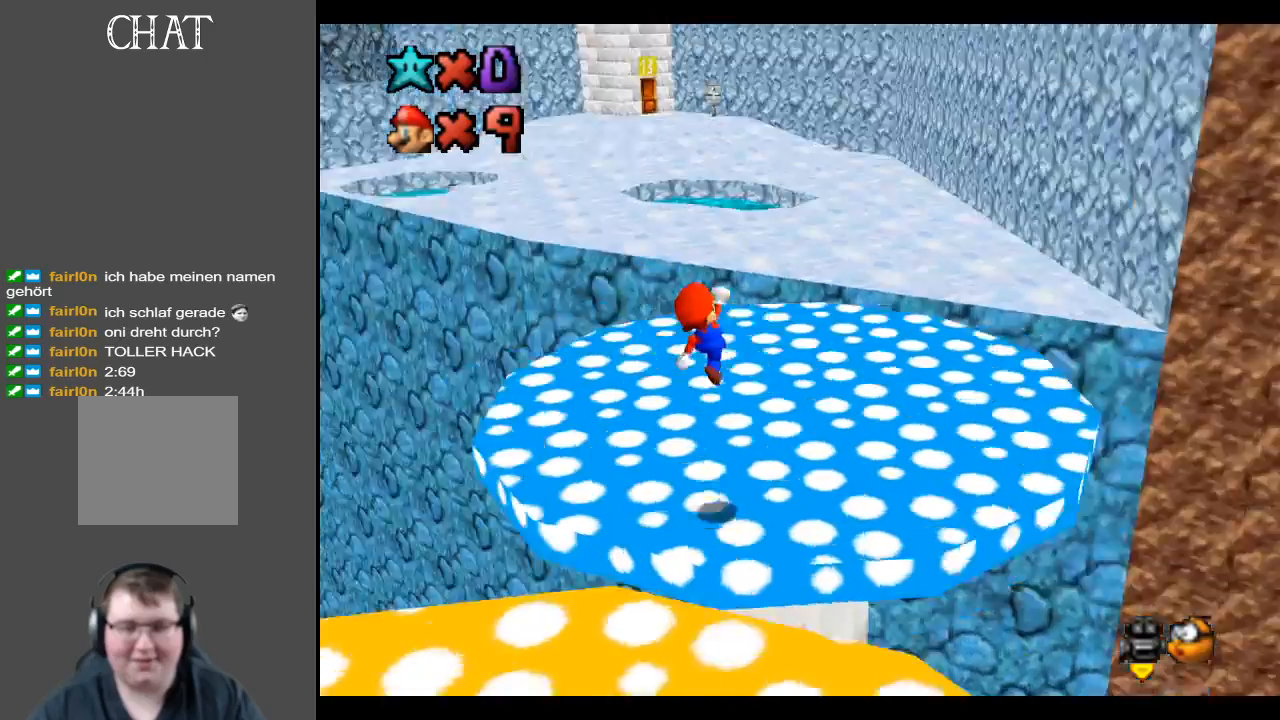
{"buttons": ["B"], "left_stick": "up", "right_stick": "center", "events": [[100, "Y", "up"], [217, "left_stick", "up"], [417, "B", "down"]]}
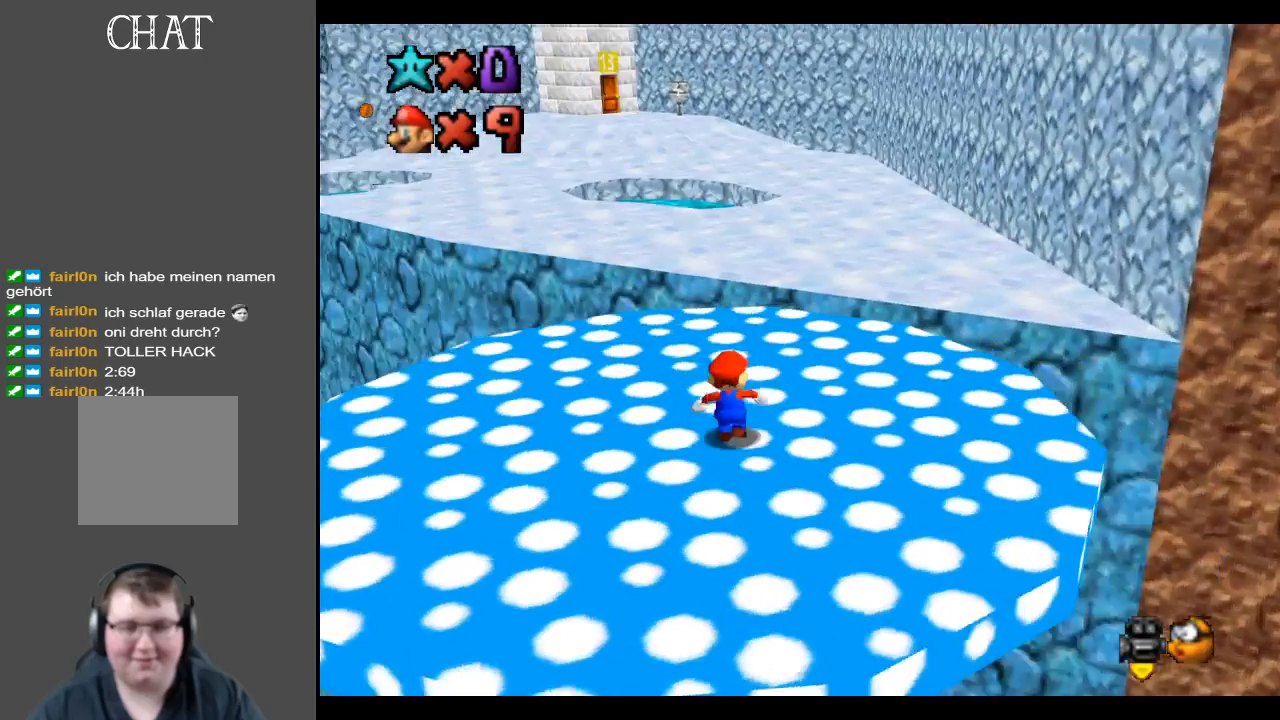
{"buttons": ["L2"], "left_stick": "up", "right_stick": "center", "events": [[50, "B", "up"], [367, "A", "down"], [367, "L2", "down"], [500, "A", "up"]]}
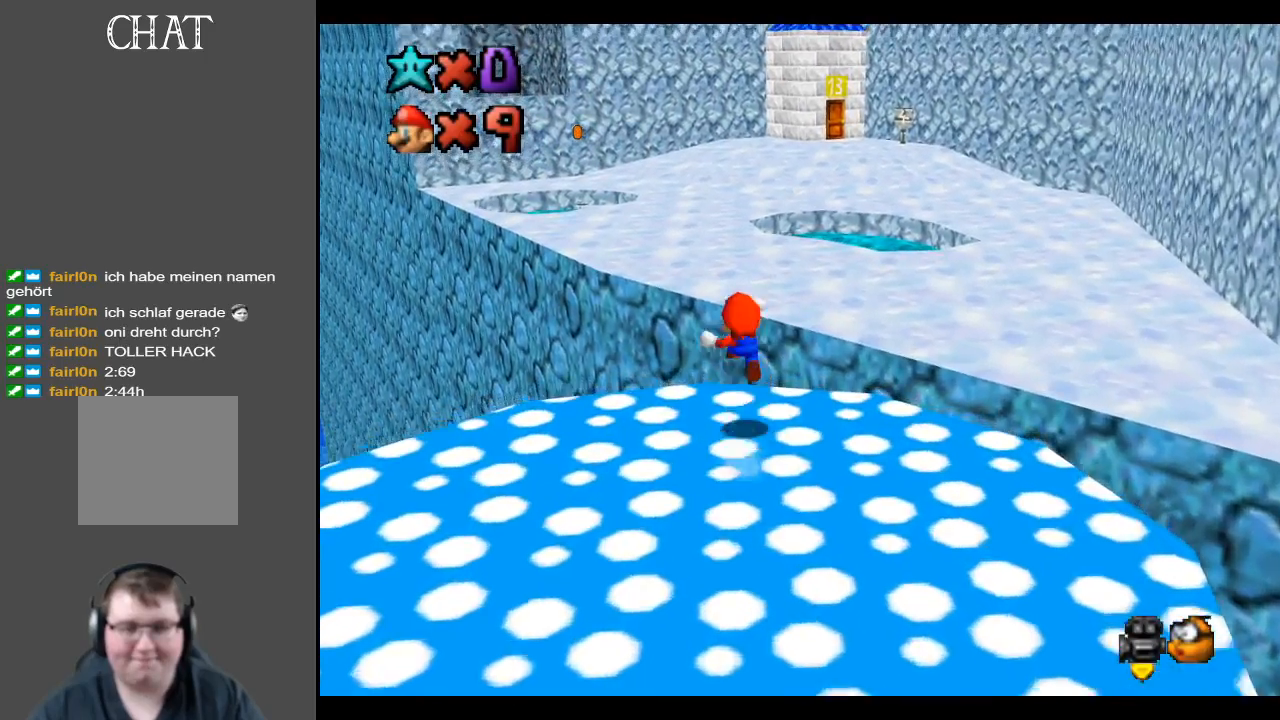
{"buttons": [], "left_stick": "up", "right_stick": "center", "events": [[67, "L2", "up"]]}
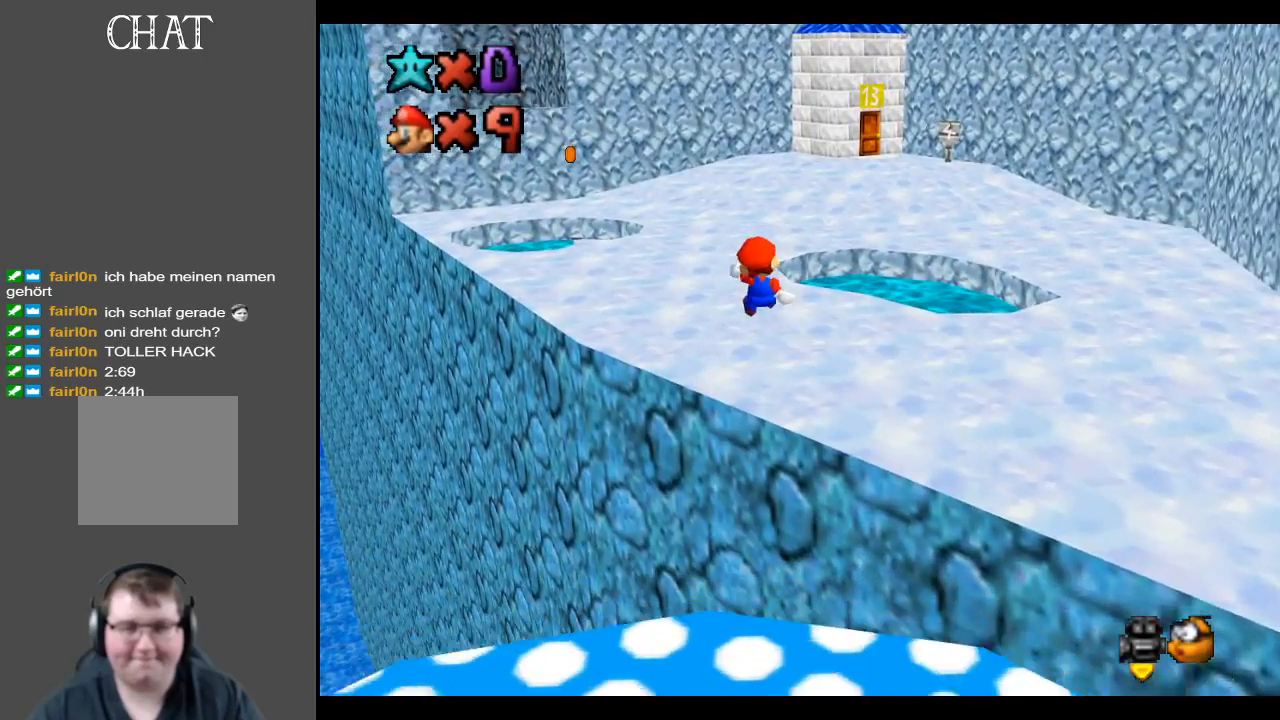
{"buttons": [], "left_stick": "up-left", "right_stick": "center", "events": [[400, "left_stick", "up-left"]]}
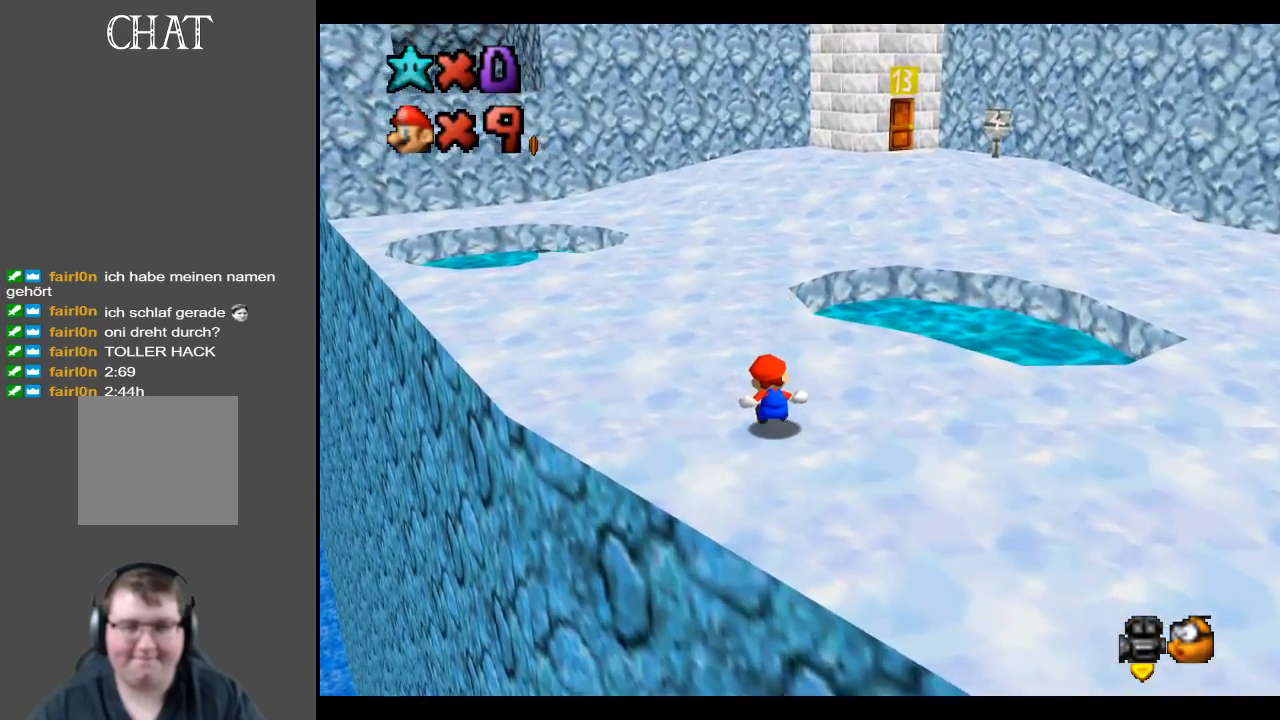
{"buttons": [], "left_stick": "up-left", "right_stick": "center", "events": []}
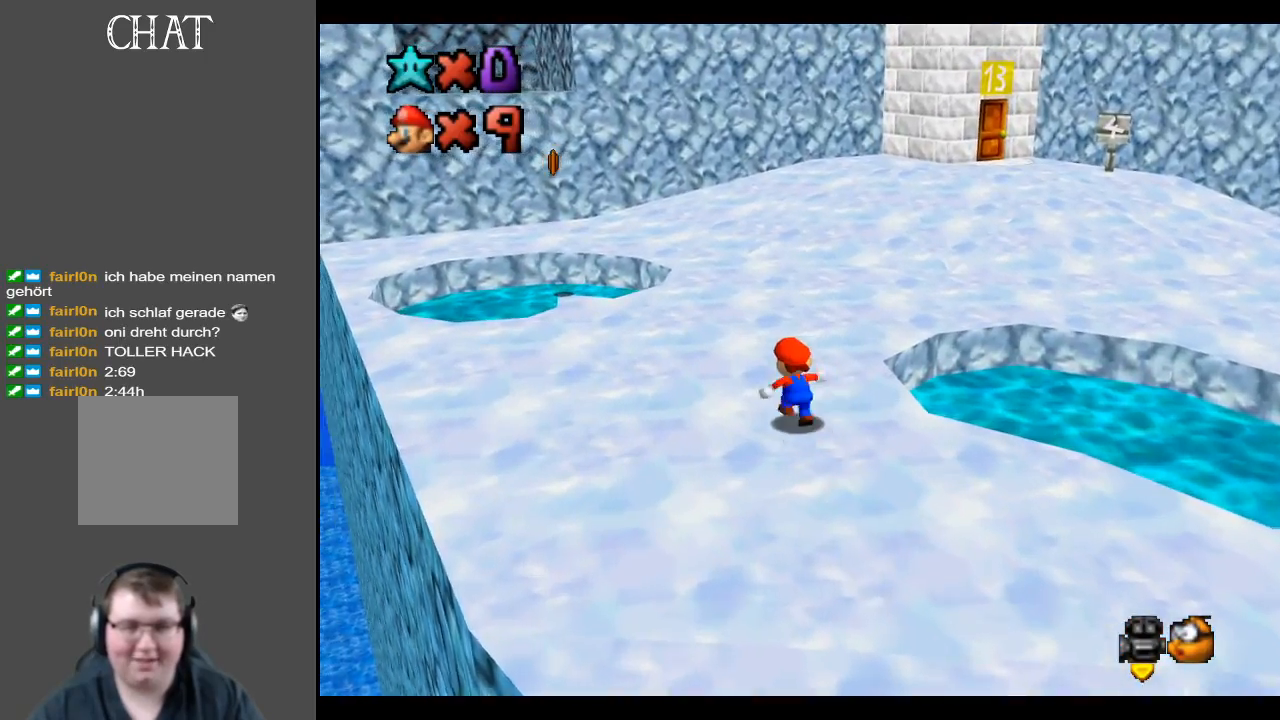
{"buttons": [], "left_stick": "up-left", "right_stick": "center", "events": []}
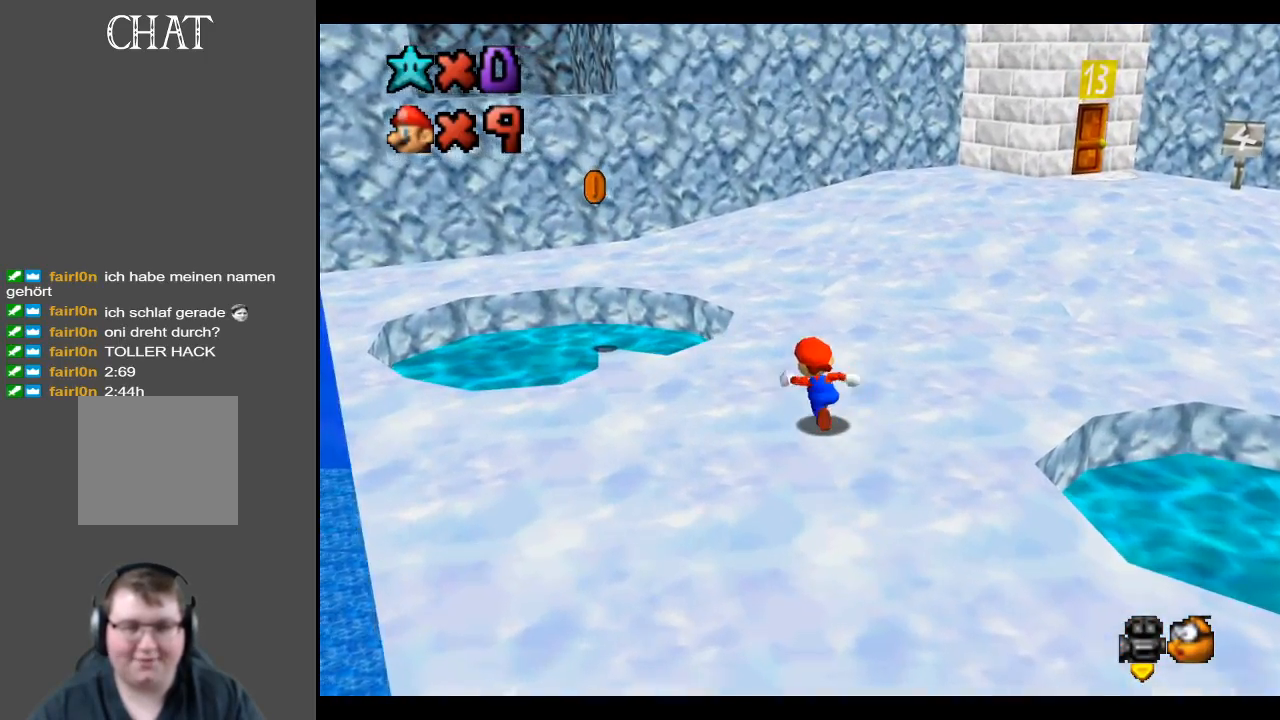
{"buttons": ["A"], "left_stick": "up-left", "right_stick": "center", "events": [[400, "A", "down"]]}
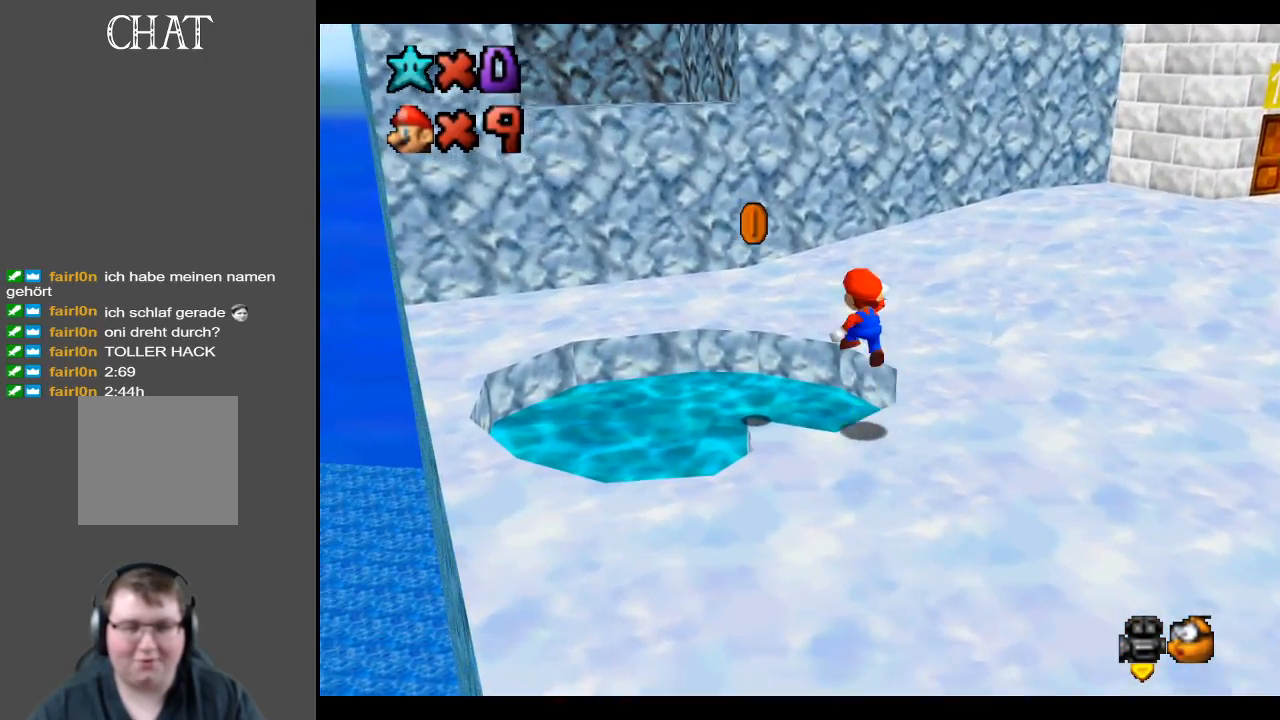
{"buttons": ["A", "X"], "left_stick": "up", "right_stick": "center", "events": [[433, "left_stick", "up"], [450, "X", "down"]]}
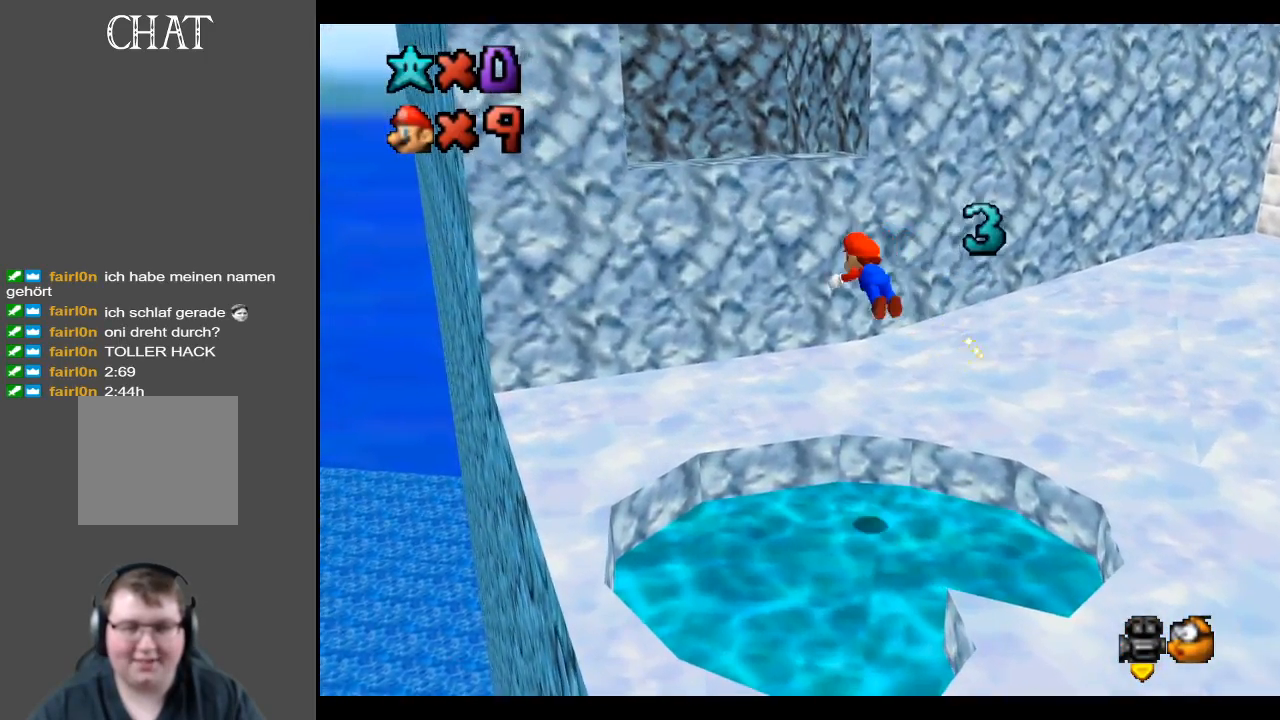
{"buttons": [], "left_stick": "down-right", "right_stick": "center", "events": [[133, "A", "up"], [133, "X", "up"], [167, "left_stick", "right"], [233, "left_stick", "down-right"], [350, "A", "down"], [467, "A", "up"]]}
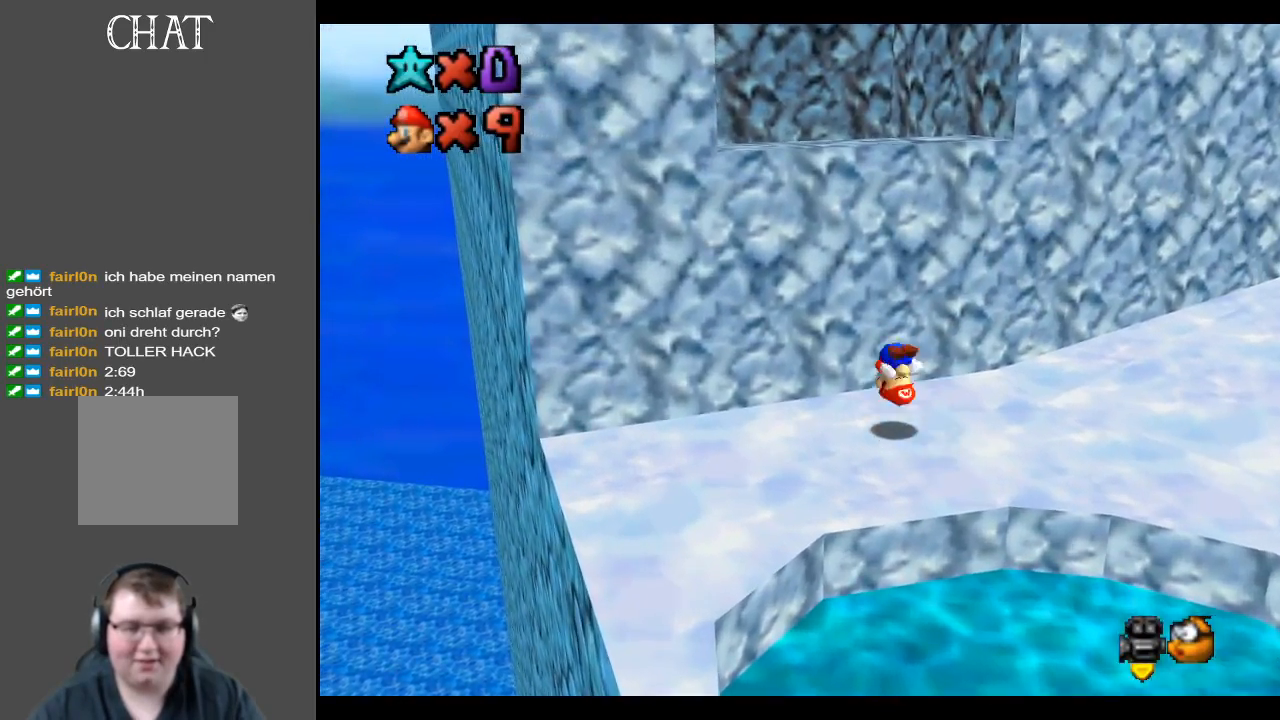
{"buttons": [], "left_stick": "center", "right_stick": "center", "events": [[300, "left_stick", "center"]]}
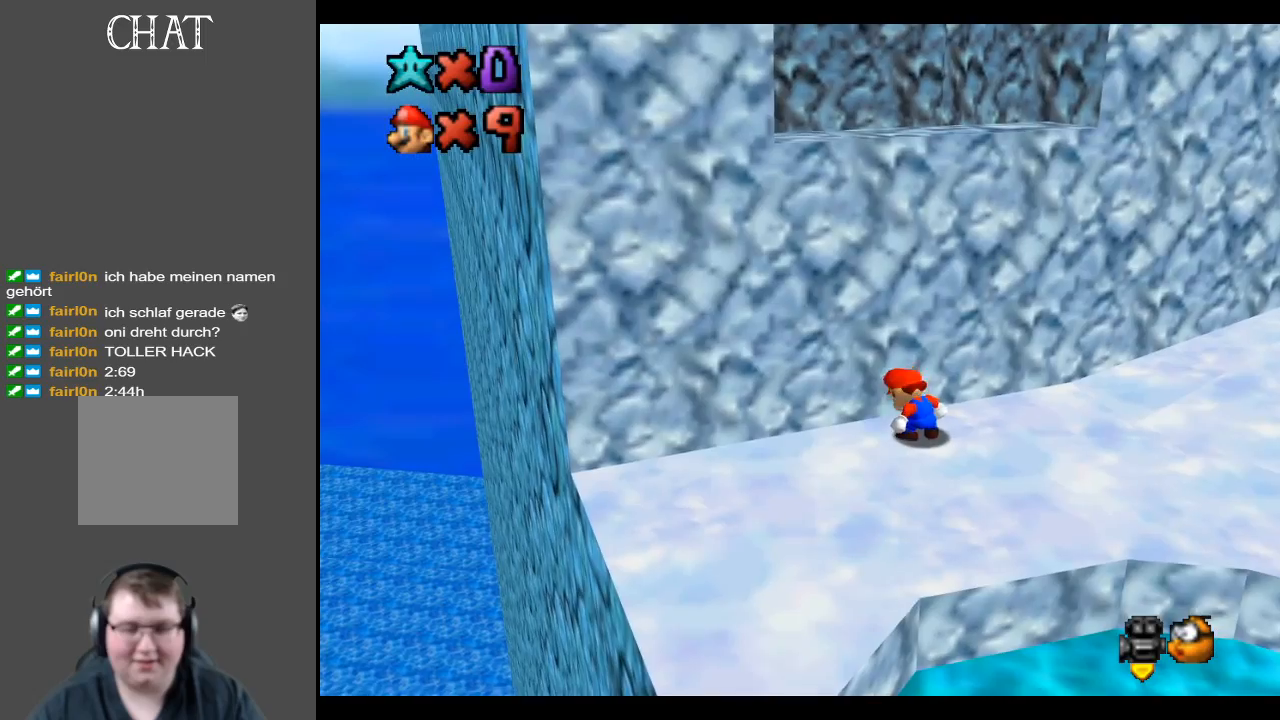
{"buttons": [], "left_stick": "down-right", "right_stick": "center", "events": [[83, "left_stick", "down"], [433, "left_stick", "down-right"]]}
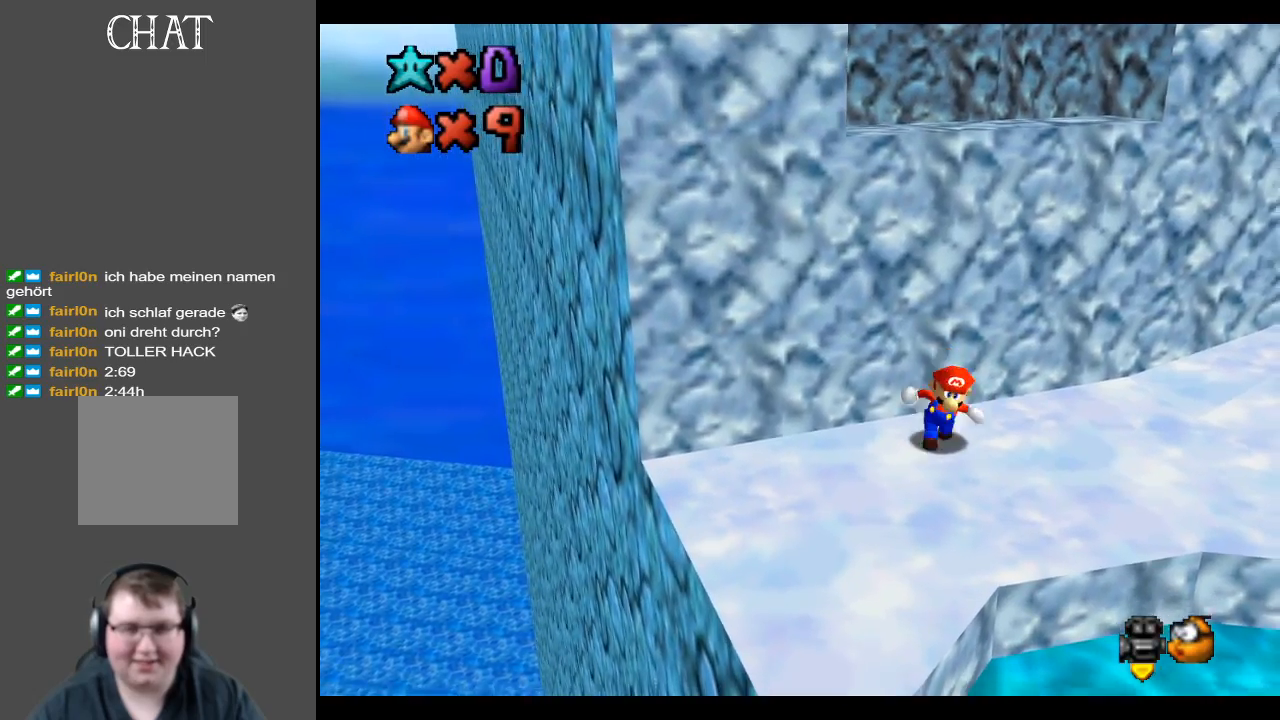
{"buttons": ["A"], "left_stick": "up-left", "right_stick": "center", "events": [[300, "left_stick", "up-left"], [433, "A", "down"]]}
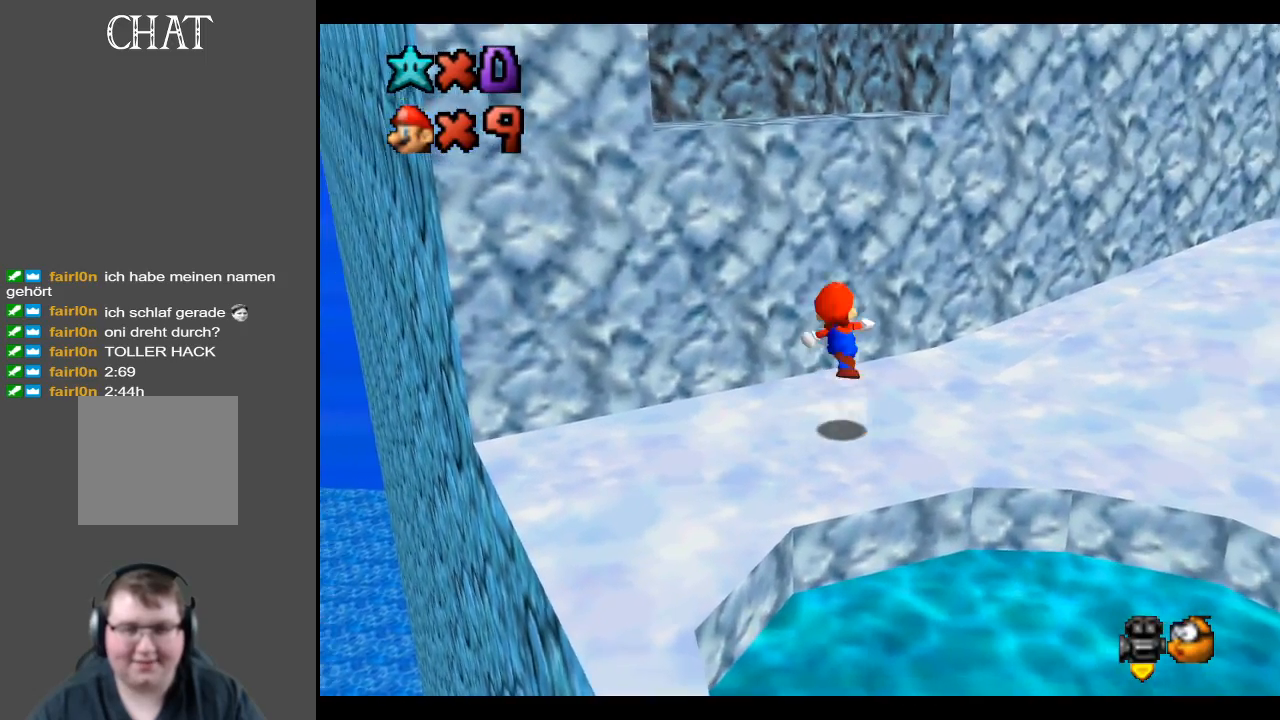
{"buttons": [], "left_stick": "up", "right_stick": "center", "events": [[433, "A", "up"], [450, "left_stick", "up"]]}
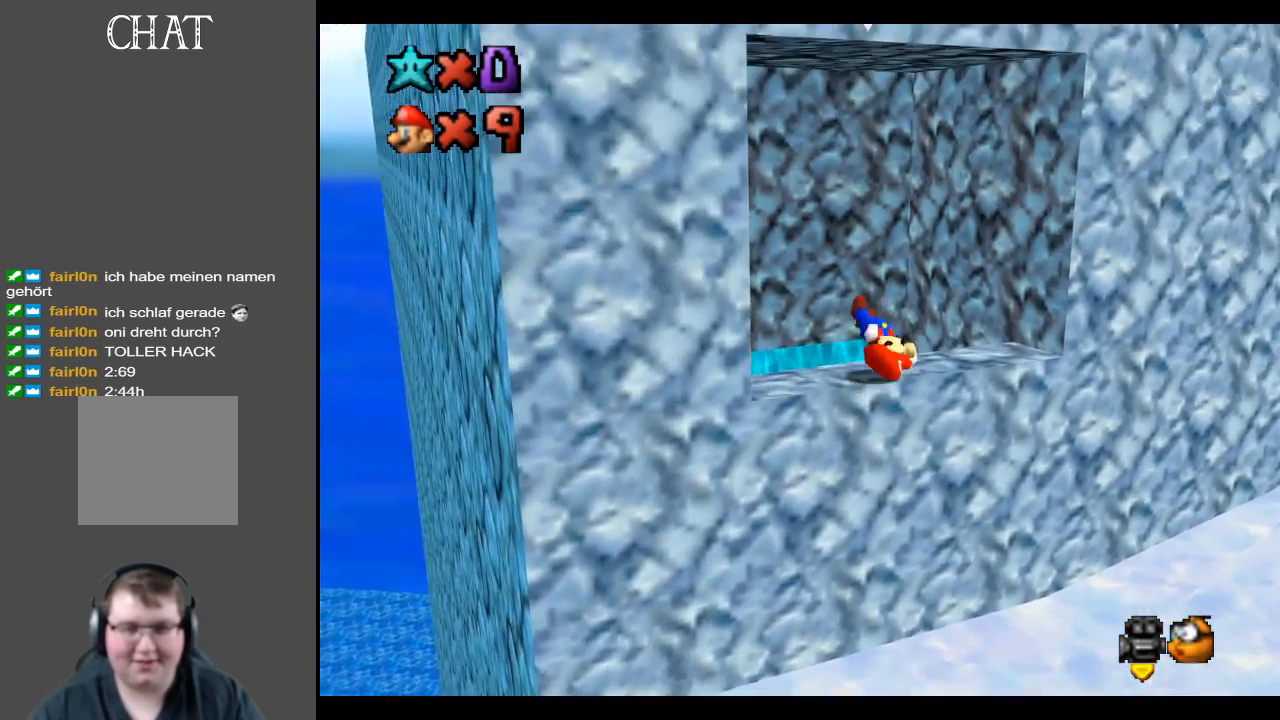
{"buttons": [], "left_stick": "center", "right_stick": "center", "events": [[50, "left_stick", "center"]]}
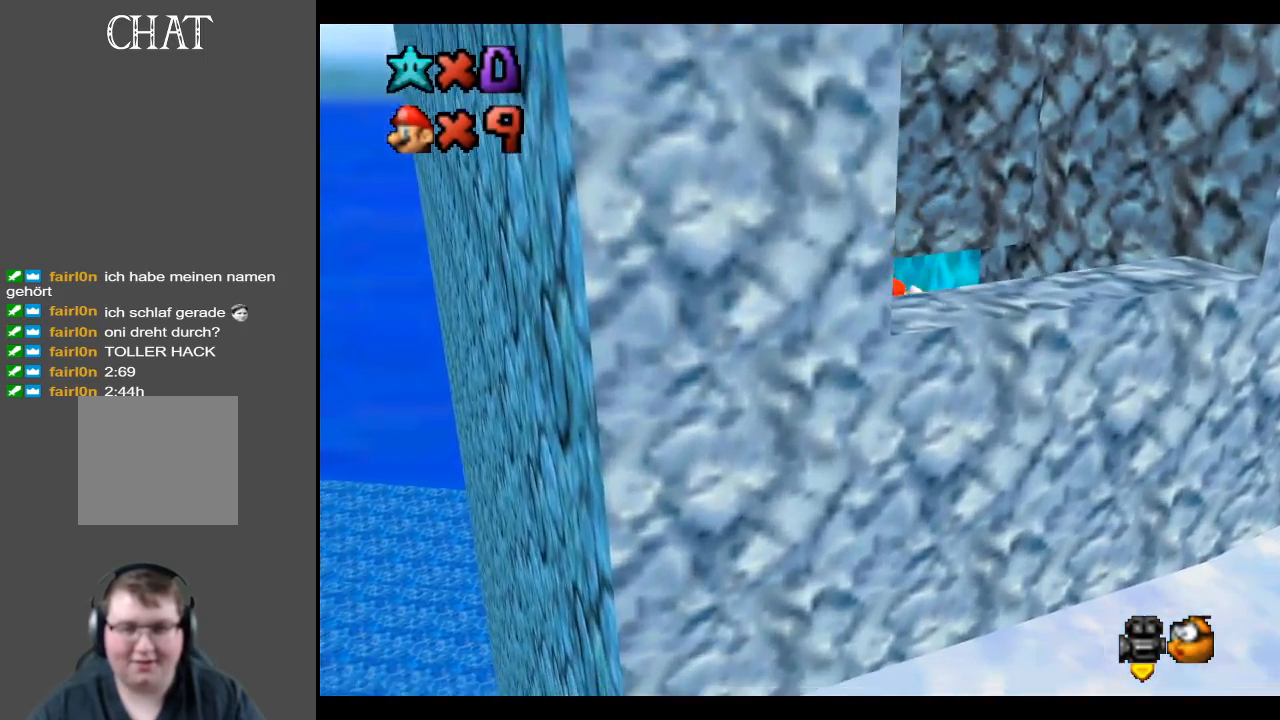
{"buttons": ["Y"], "left_stick": "center", "right_stick": "center", "events": [[67, "left_stick", "down-right"], [150, "Y", "down"], [167, "left_stick", "center"], [317, "Y", "up"], [400, "Y", "down"]]}
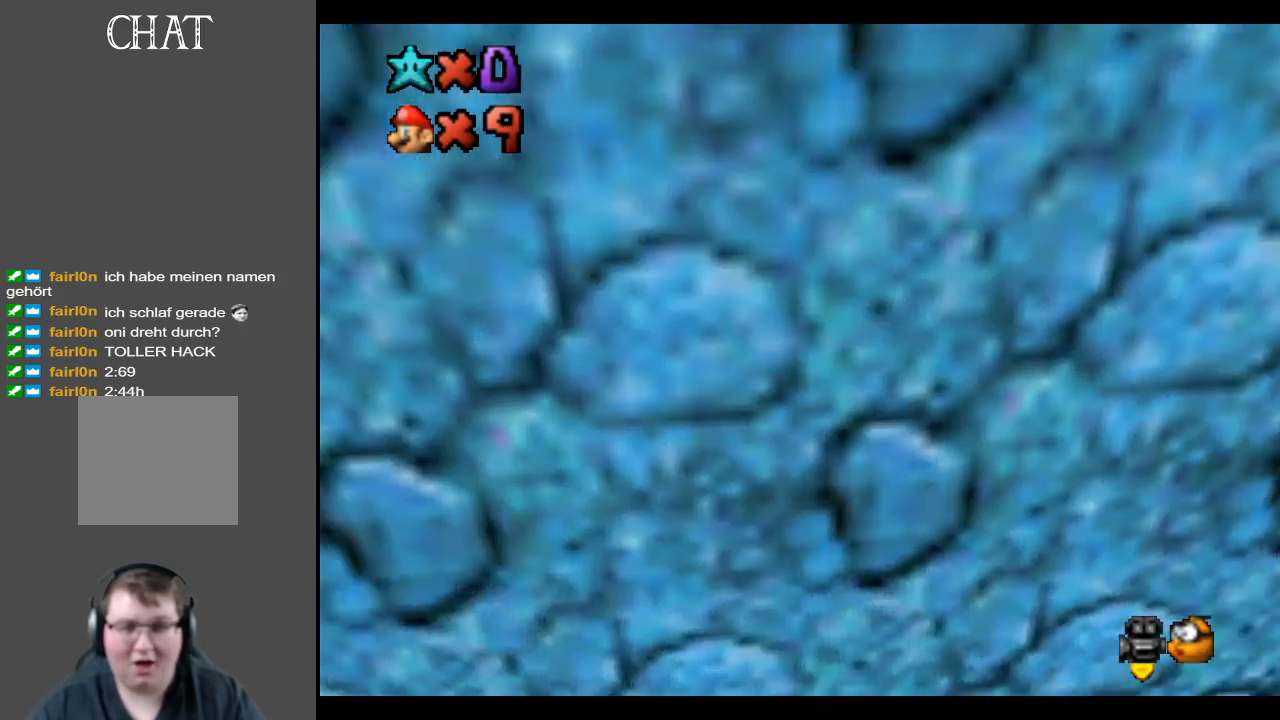
{"buttons": [], "left_stick": "right", "right_stick": "center", "events": [[33, "Y", "up"], [417, "B", "down"], [500, "B", "up"], [500, "left_stick", "right"]]}
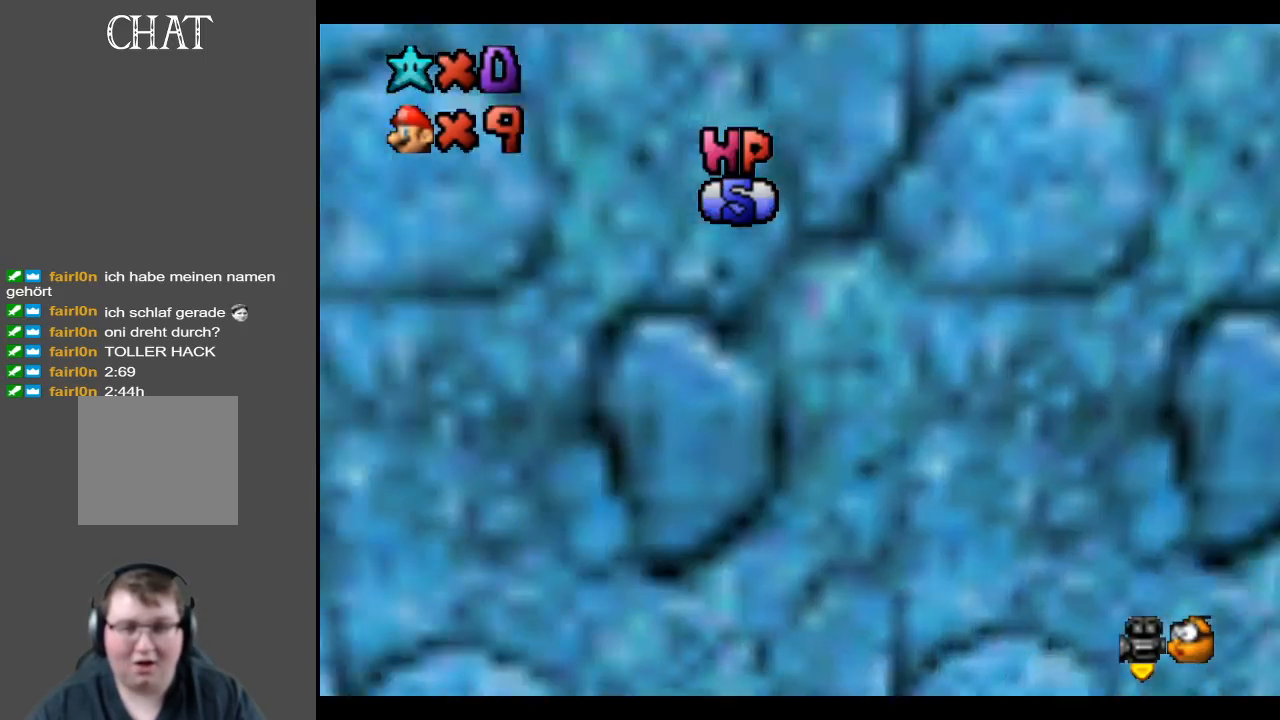
{"buttons": ["B"], "left_stick": "right", "right_stick": "center", "events": [[417, "B", "down"]]}
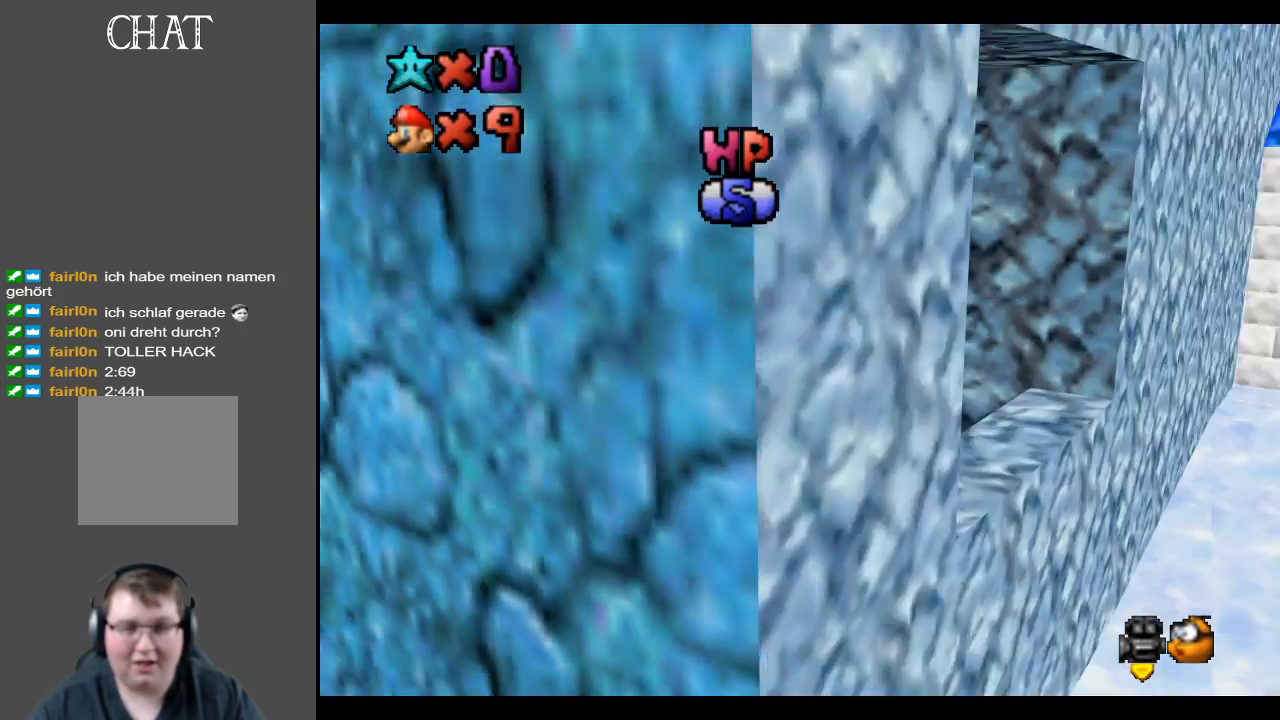
{"buttons": [], "left_stick": "center", "right_stick": "center", "events": [[100, "B", "up"], [317, "left_stick", "down"], [450, "left_stick", "center"]]}